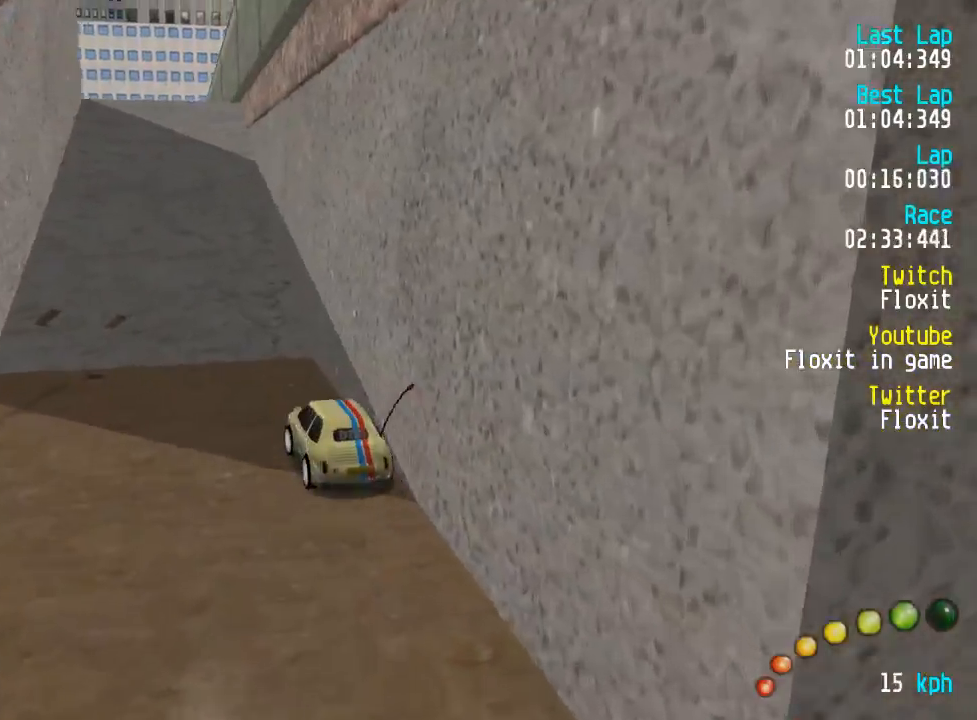
Gameplay with a controller (Xbox layout); each line is a JSON object with the inputs held at the frame after it. "events" lists button and stick changes between this image and that frame as [ms after this image, input, new state], when the widget could be followed in between.
{"buttons": ["A"], "left_stick": "center", "right_stick": "center", "events": [[234, "DPAD_DOWN", "down"], [234, "DPAD_RIGHT", "down"], [250, "DPAD_UP", "down"], [334, "DPAD_LEFT", "down"], [350, "DPAD_DOWN", "up"], [350, "DPAD_RIGHT", "up"], [367, "DPAD_LEFT", "up"], [367, "DPAD_UP", "up"]]}
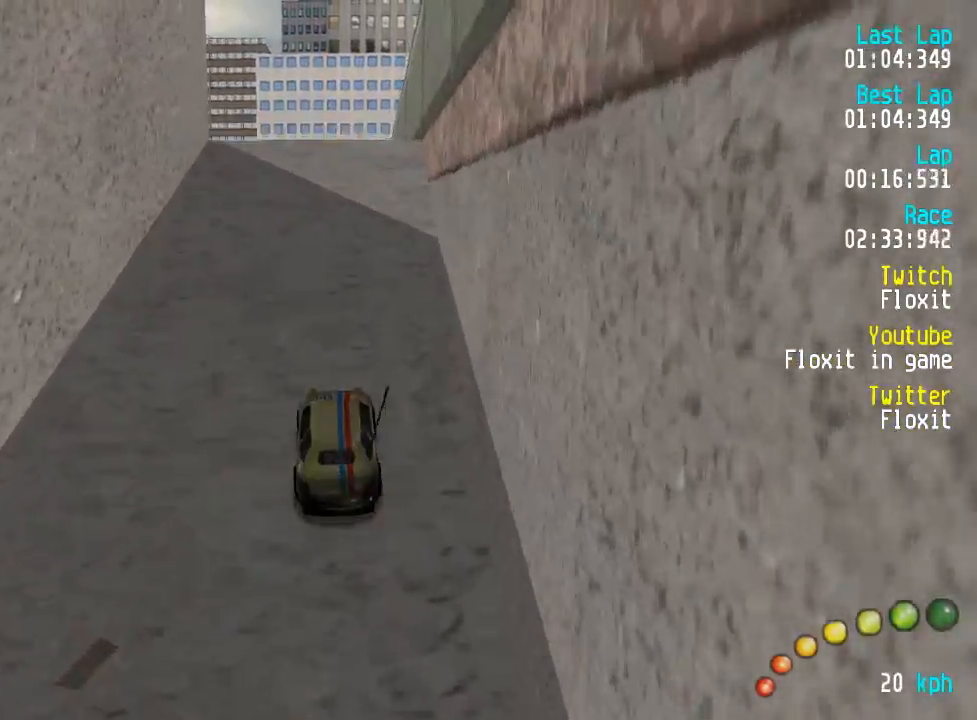
{"buttons": ["A"], "left_stick": "center", "right_stick": "center", "events": [[117, "DPAD_LEFT", "down"], [134, "DPAD_UP", "down"], [184, "DPAD_UP", "up"], [200, "DPAD_LEFT", "up"], [417, "DPAD_RIGHT", "down"], [434, "DPAD_RIGHT", "up"]]}
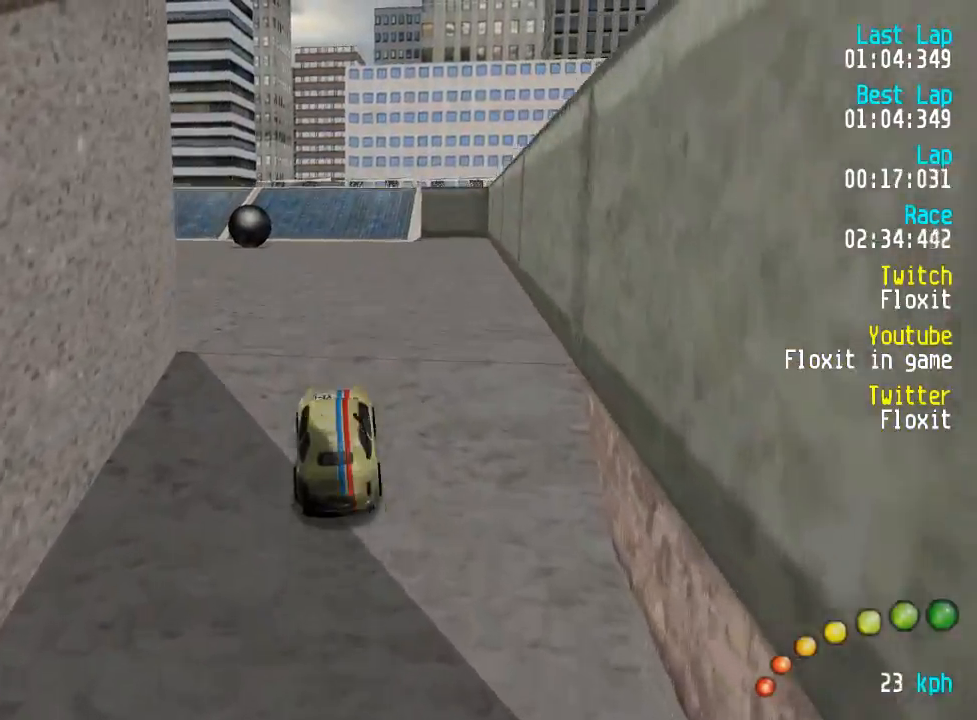
{"buttons": ["A"], "left_stick": "center", "right_stick": "center", "events": []}
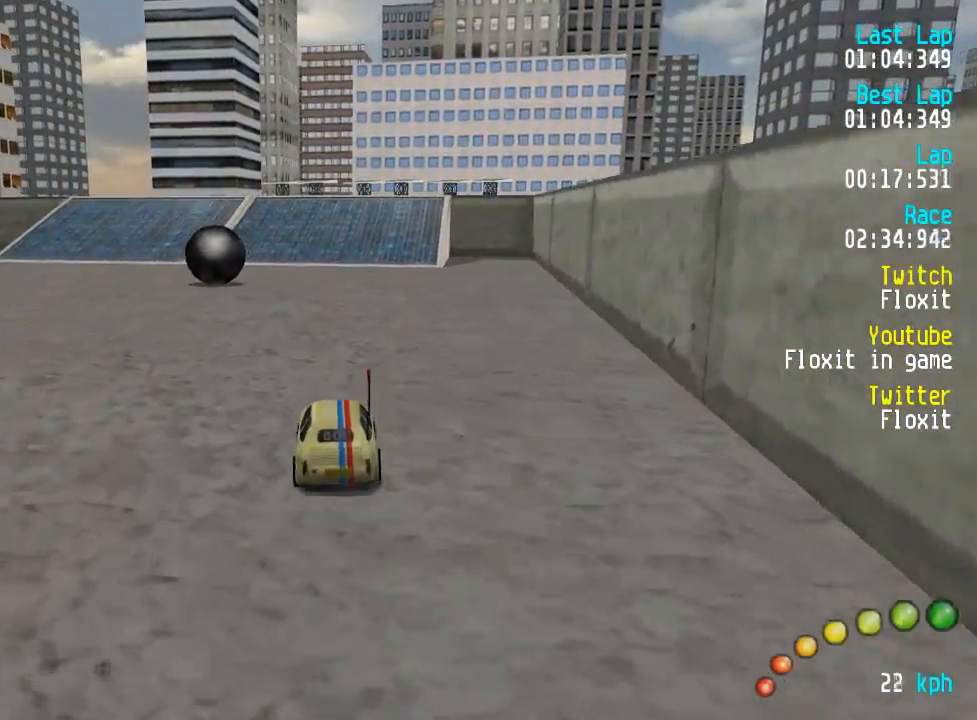
{"buttons": ["A"], "left_stick": "center", "right_stick": "center", "events": [[250, "DPAD_DOWN", "down"], [250, "DPAD_RIGHT", "down"], [284, "DPAD_DOWN", "up"], [300, "DPAD_RIGHT", "up"], [300, "DPAD_UP", "down"], [317, "DPAD_UP", "up"]]}
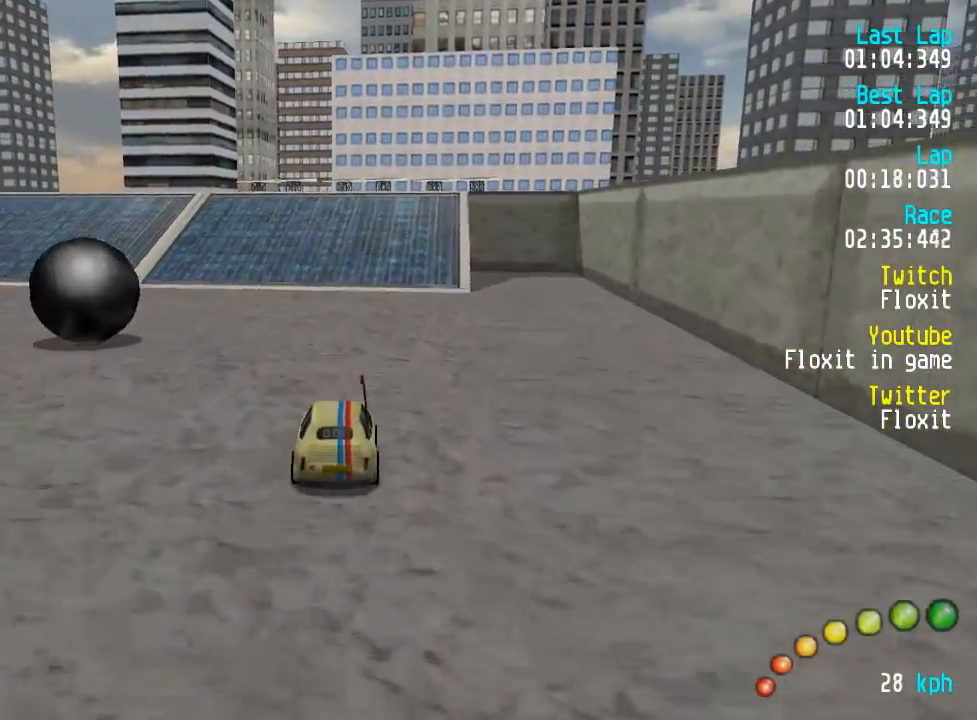
{"buttons": ["A"], "left_stick": "center", "right_stick": "center", "events": [[334, "DPAD_RIGHT", "down"], [384, "DPAD_RIGHT", "up"]]}